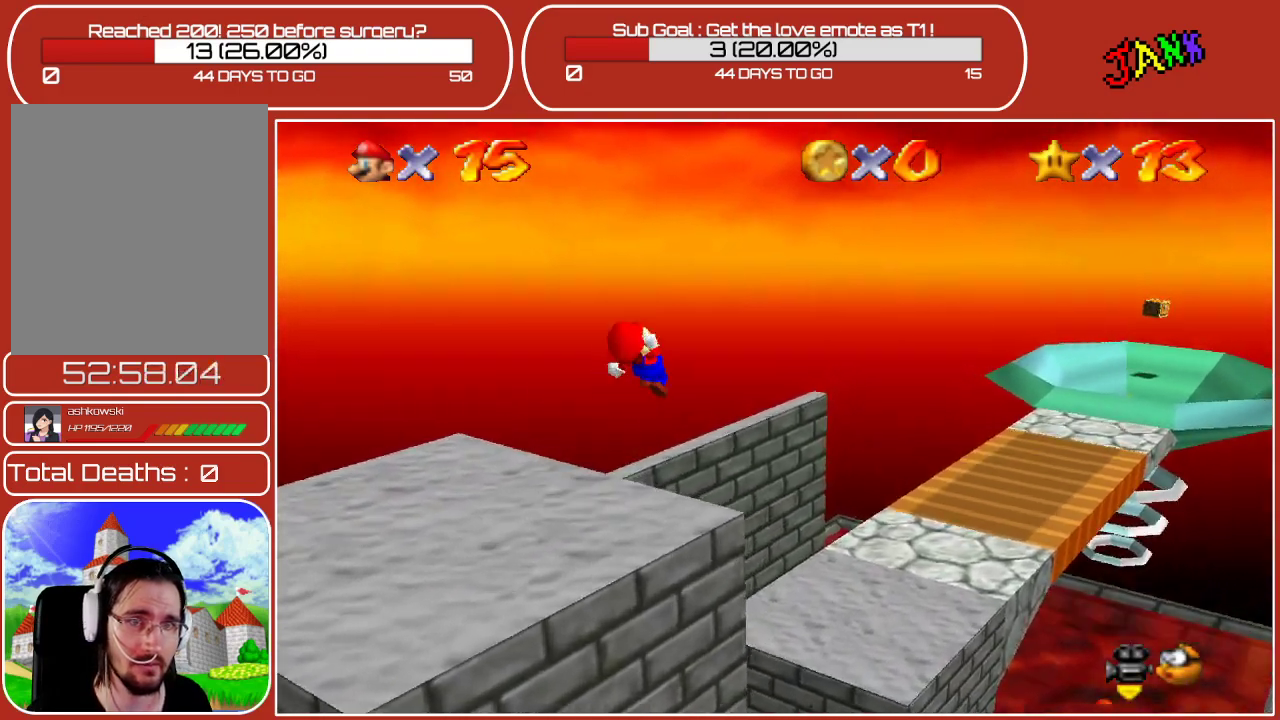
Gameplay with a controller (Nintendo layout); each line is a JSON object with the inputs held at the frame after it. "events" lists button and stick changes between this image and that frame as [ms after this image, input, new state], when the widget could be followed in between. Not read: L3 R3.
{"buttons": [], "left_stick": "up-right", "events": [[133, "Z", "up"]]}
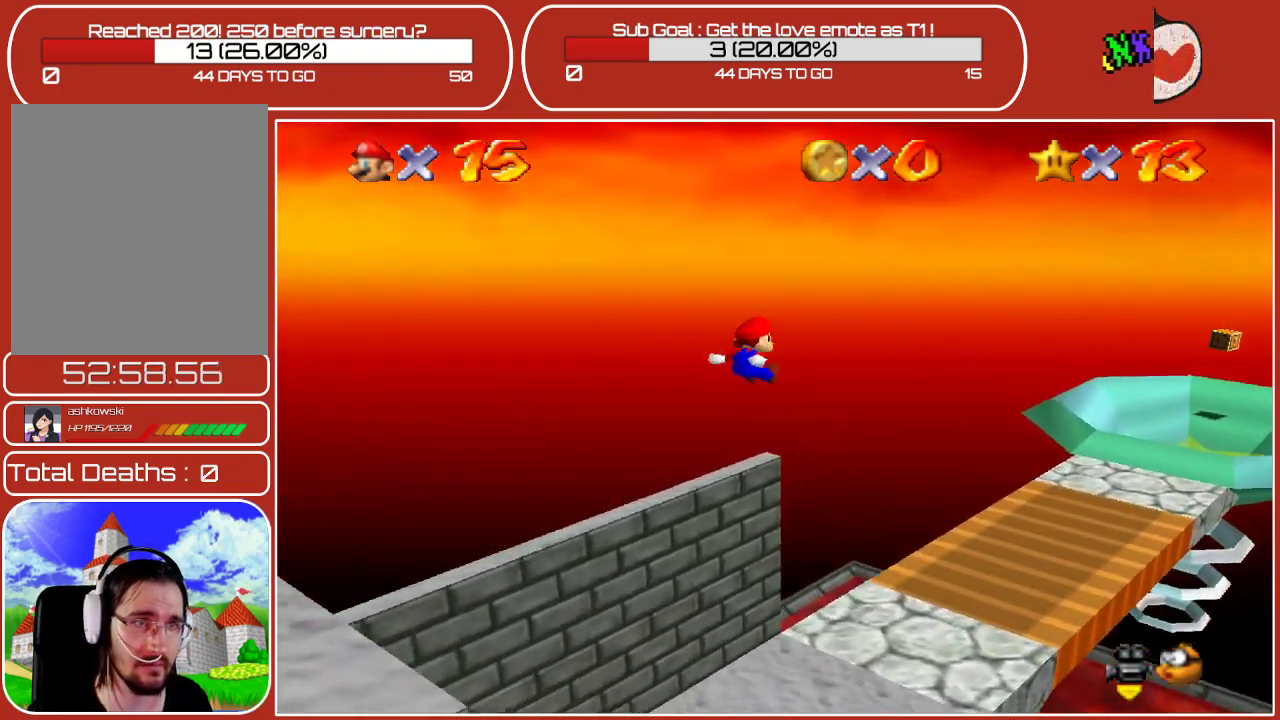
{"buttons": [], "left_stick": "up-right", "events": []}
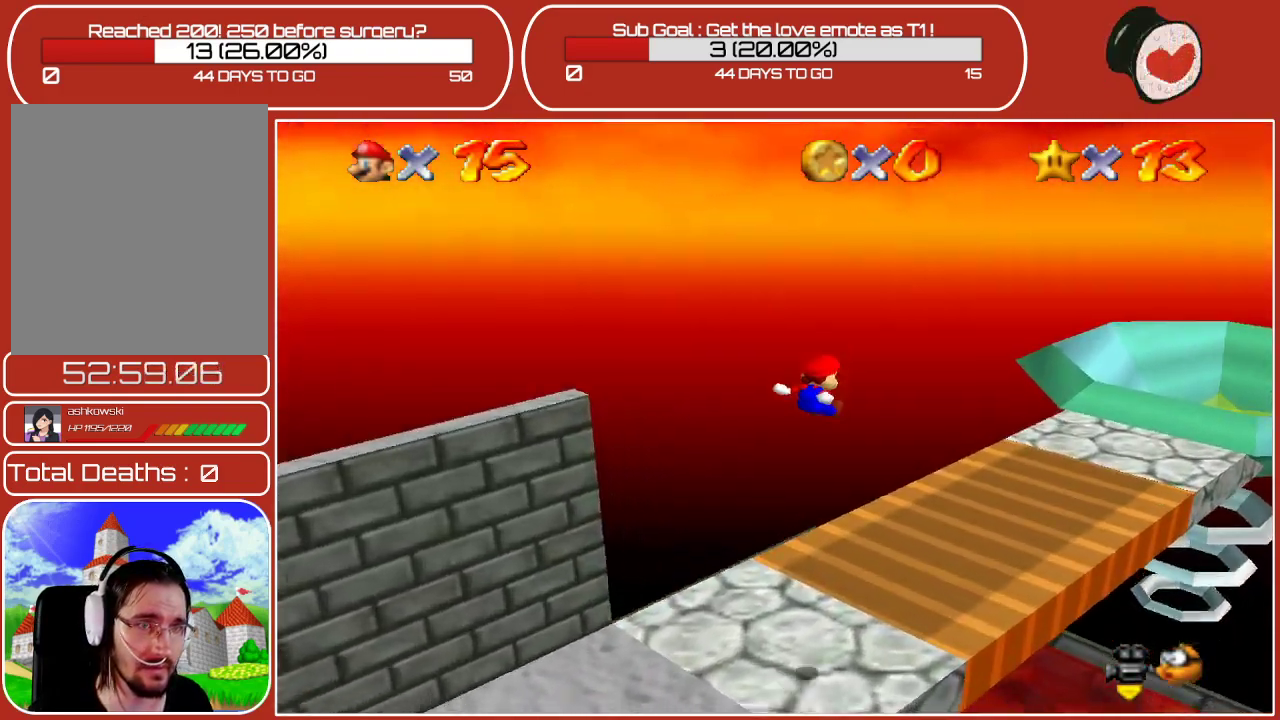
{"buttons": [], "left_stick": "up-right", "events": []}
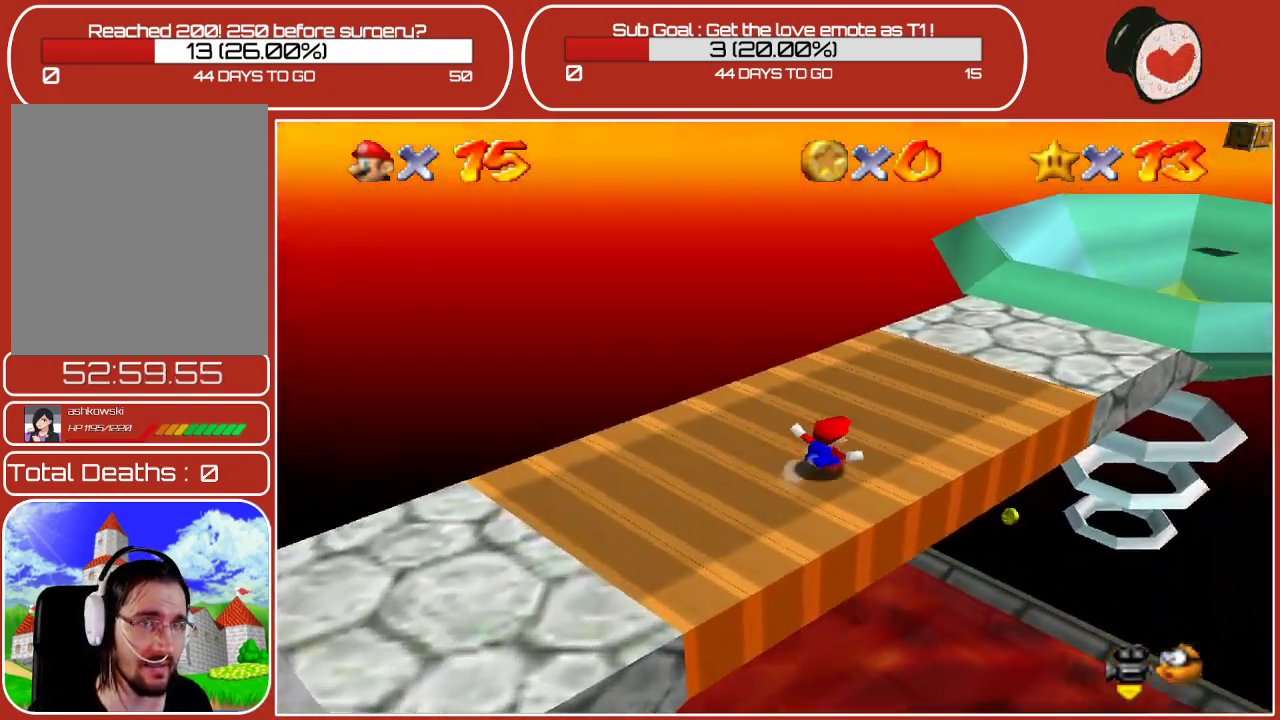
{"buttons": [], "left_stick": "up-right", "events": [[33, "A", "down"], [133, "A", "up"]]}
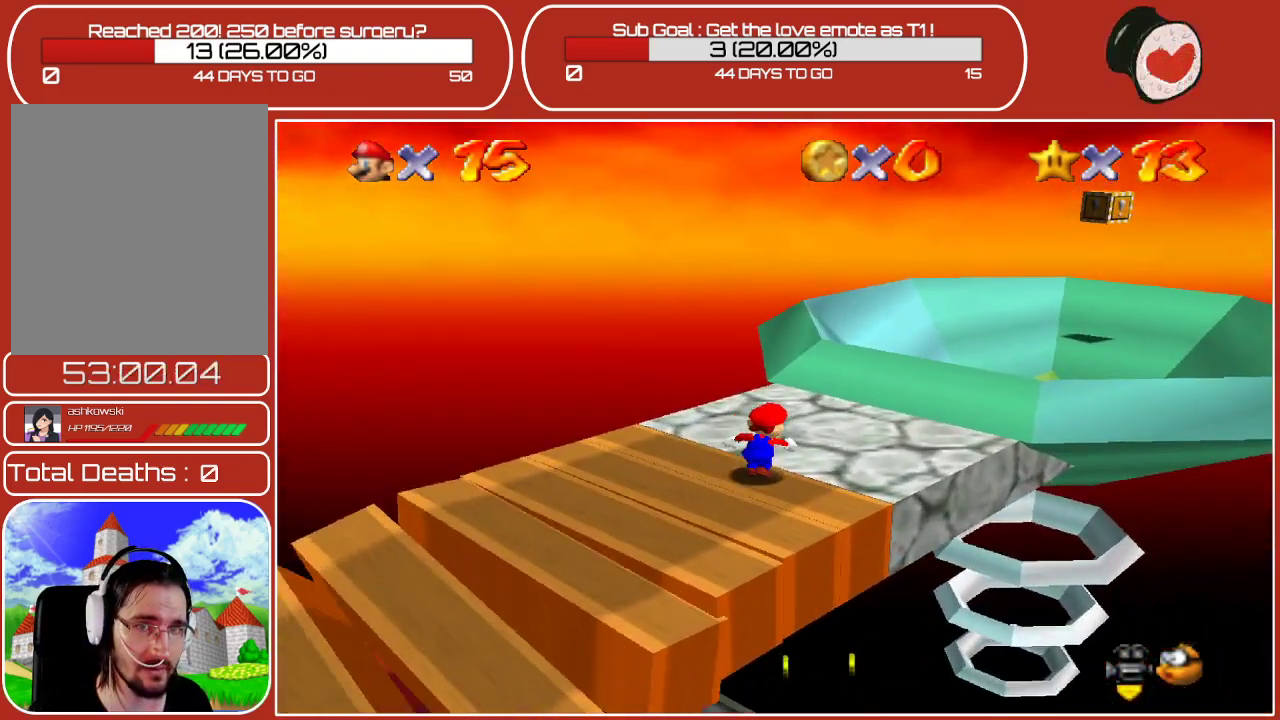
{"buttons": [], "left_stick": "center", "events": [[433, "left_stick", "center"]]}
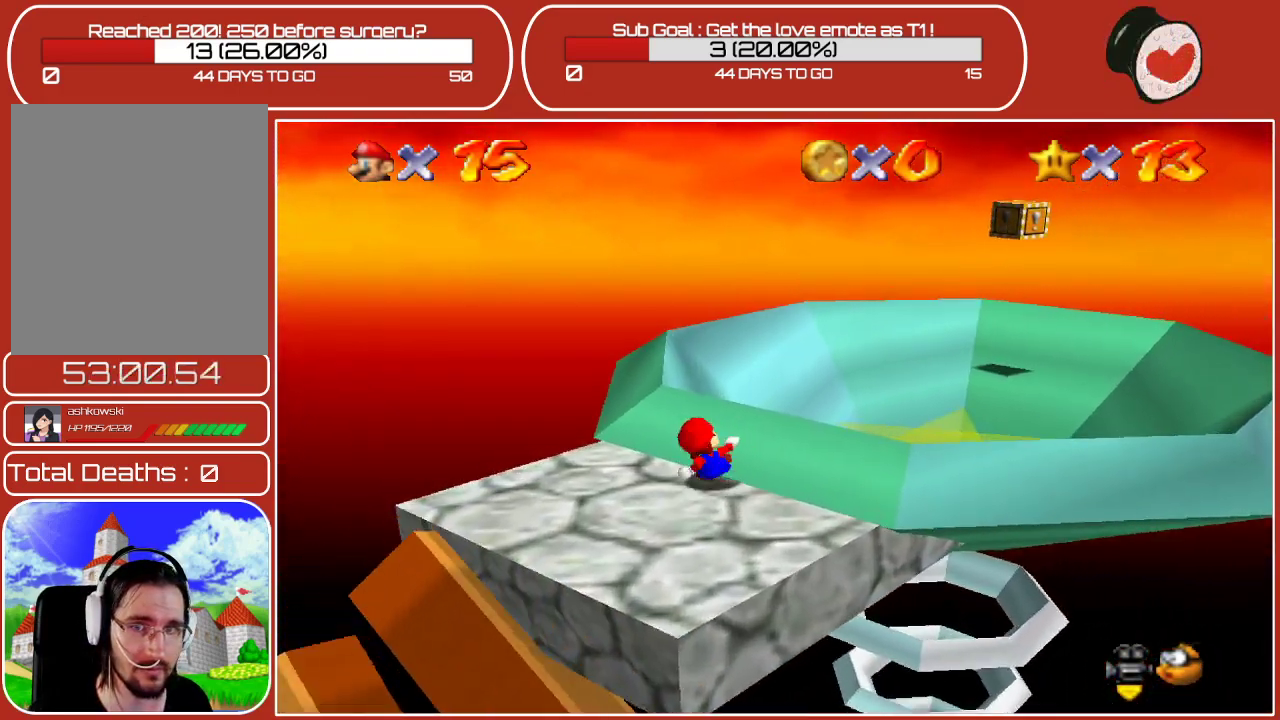
{"buttons": ["C_DOWN", "C_RIGHT"], "left_stick": "center", "events": [[133, "left_stick", "down-left"], [333, "C_RIGHT", "down"], [350, "C_DOWN", "down"], [400, "left_stick", "center"]]}
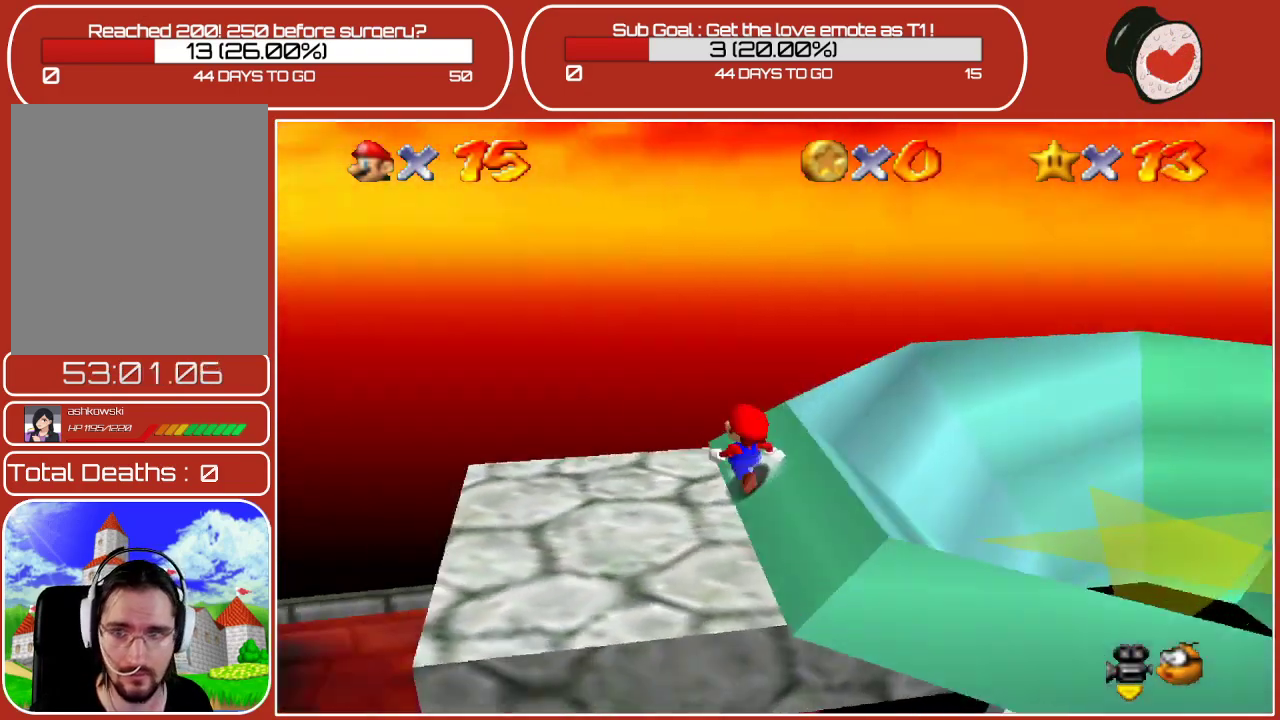
{"buttons": [], "left_stick": "center", "events": [[50, "C_DOWN", "up"], [50, "C_RIGHT", "up"], [217, "left_stick", "down-left"], [283, "C_RIGHT", "down"], [433, "C_RIGHT", "up"], [483, "left_stick", "center"]]}
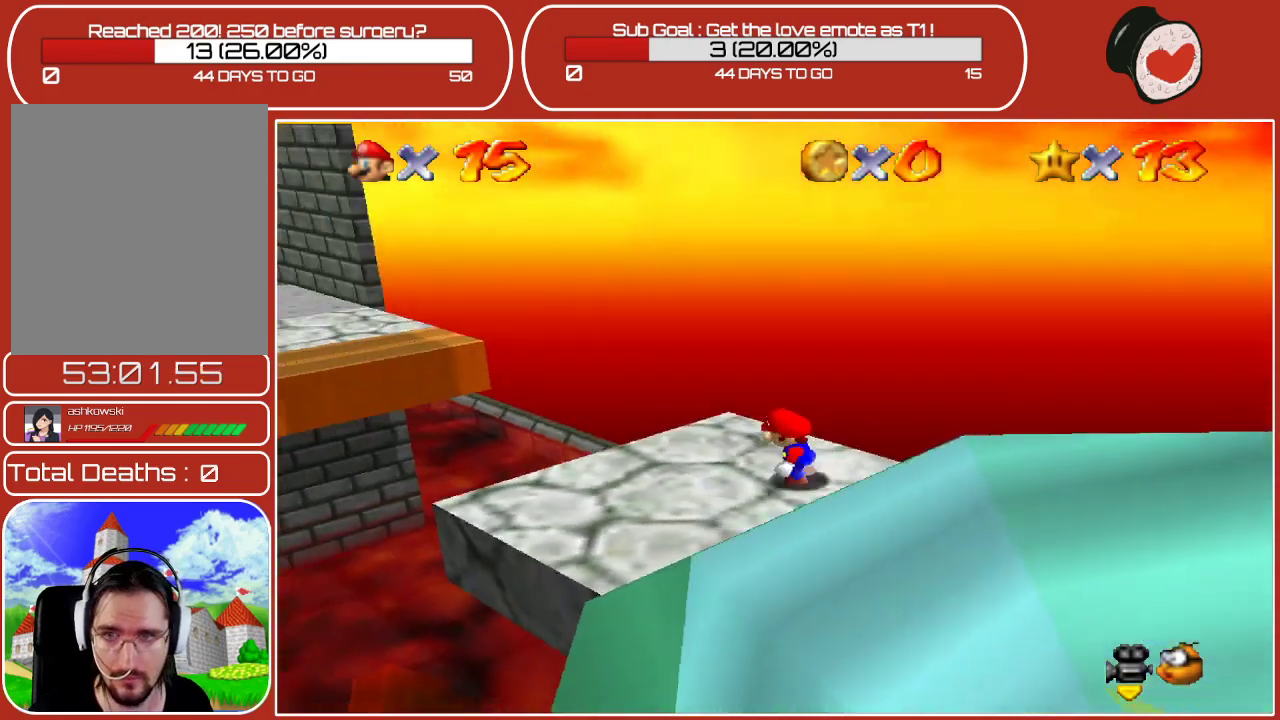
{"buttons": [], "left_stick": "center", "events": [[167, "C_RIGHT", "down"], [317, "C_RIGHT", "up"]]}
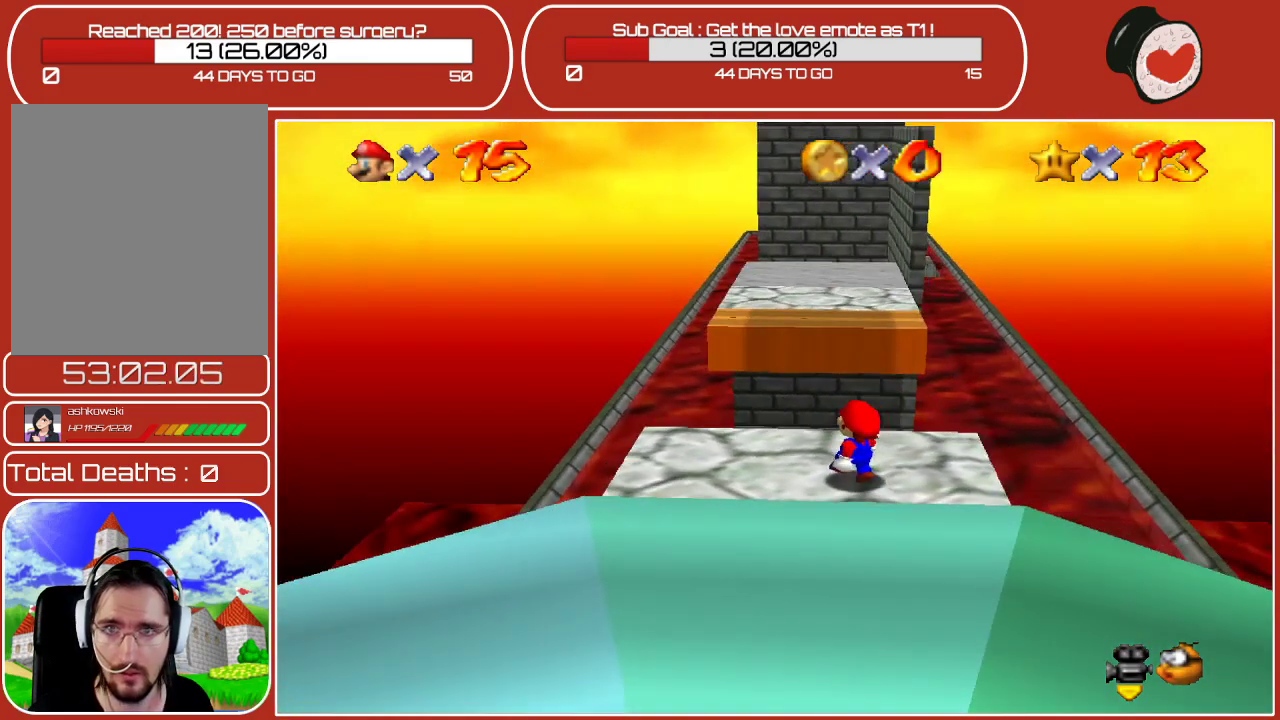
{"buttons": [], "left_stick": "center", "events": []}
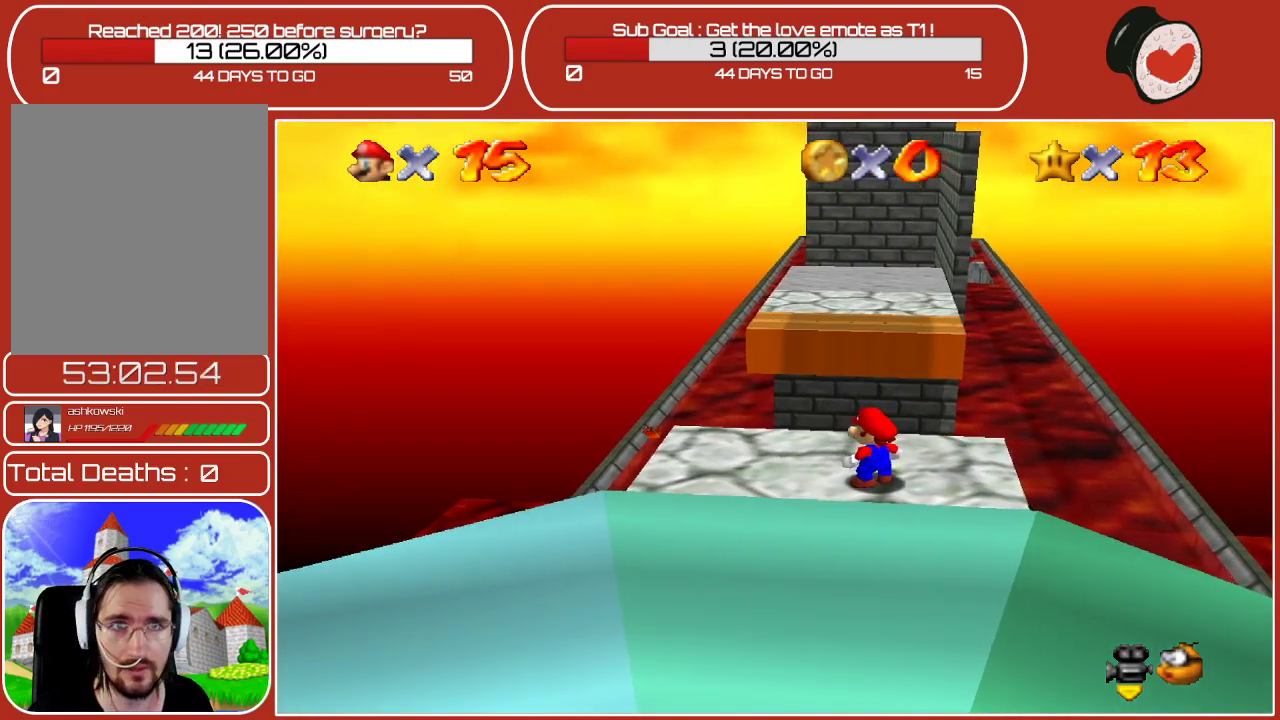
{"buttons": ["C_RIGHT"], "left_stick": "center", "events": [[17, "C_RIGHT", "down"], [167, "C_RIGHT", "up"], [400, "C_RIGHT", "down"]]}
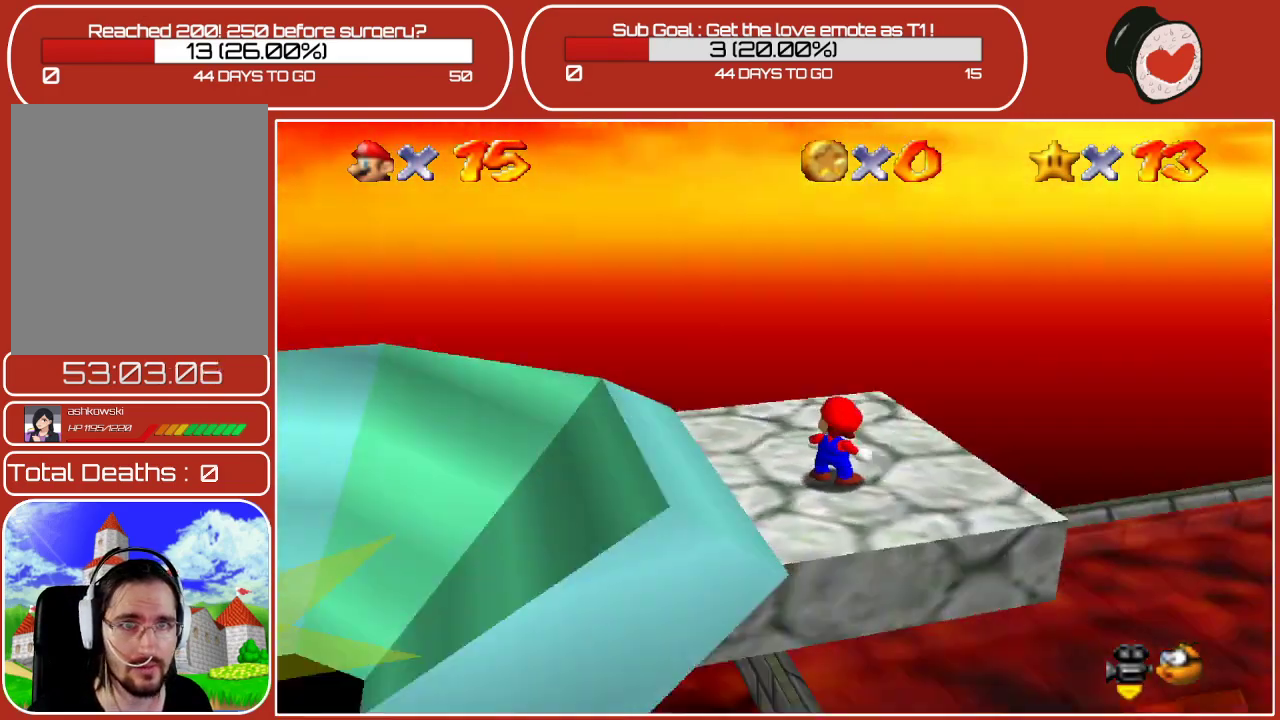
{"buttons": [], "left_stick": "center", "events": [[67, "C_RIGHT", "up"], [233, "C_RIGHT", "down"], [383, "C_RIGHT", "up"]]}
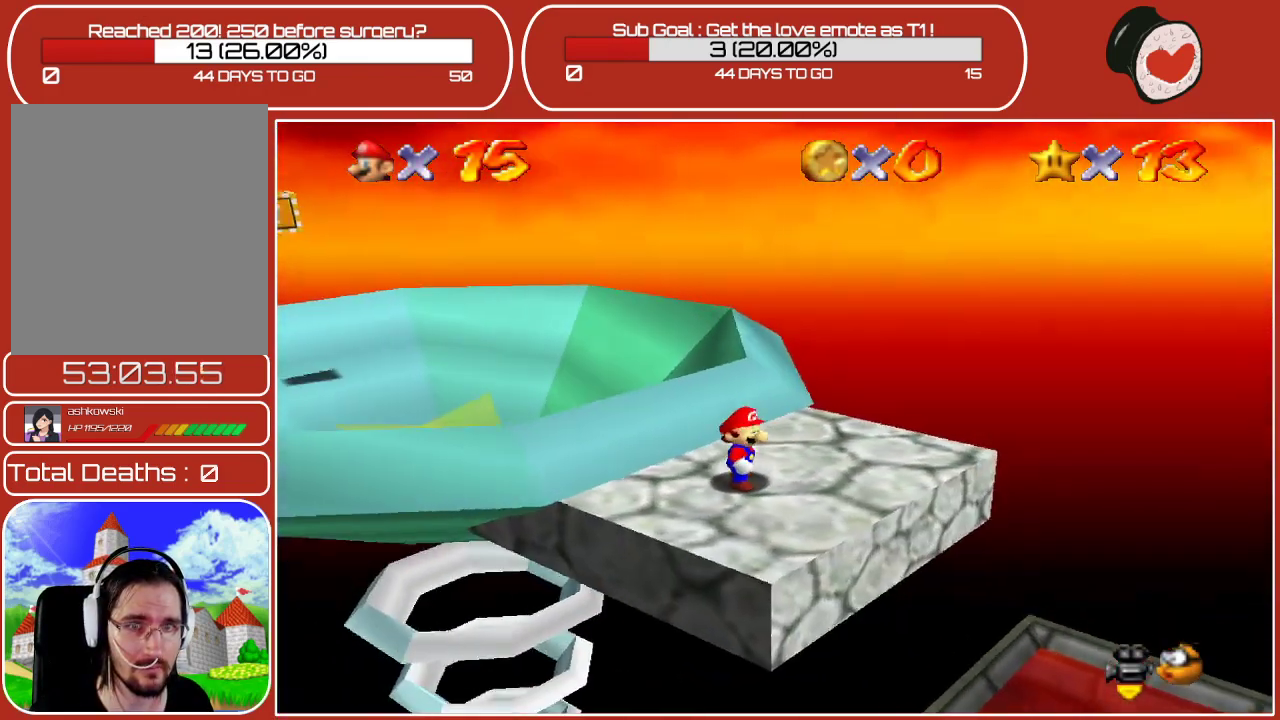
{"buttons": [], "left_stick": "center", "events": [[117, "C_RIGHT", "down"], [233, "C_RIGHT", "up"]]}
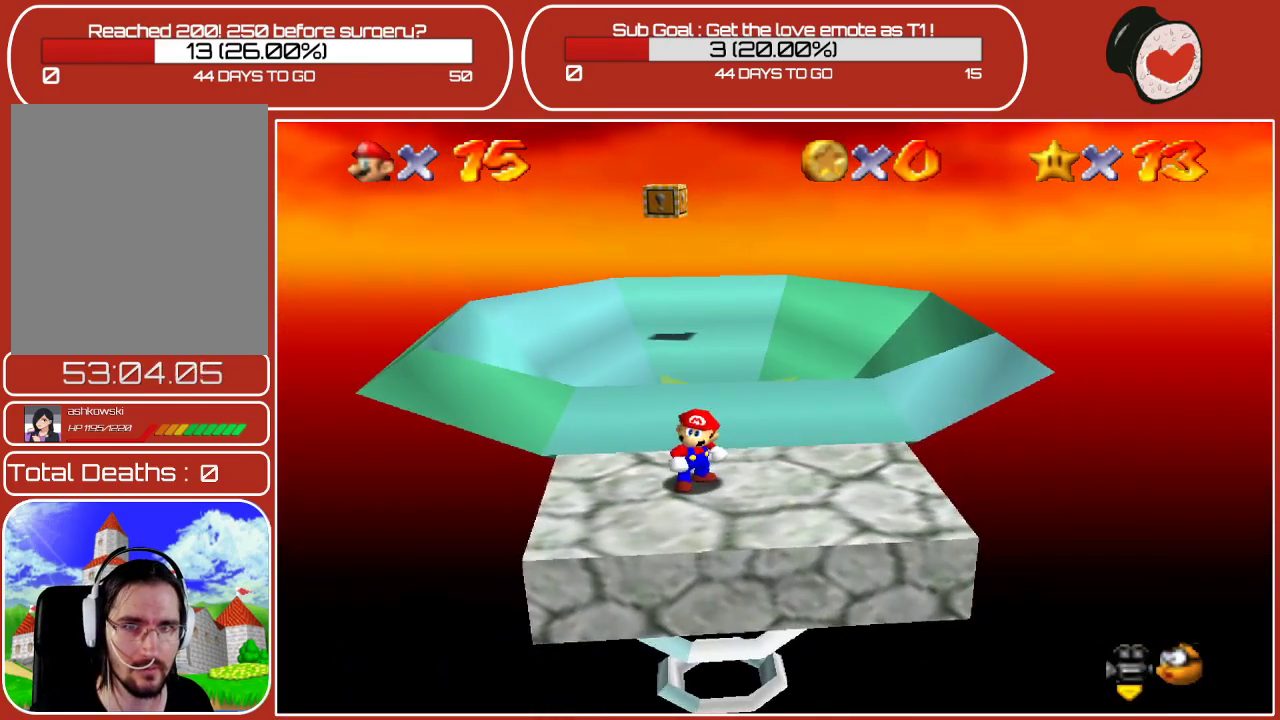
{"buttons": [], "left_stick": "up", "events": [[283, "left_stick", "up"]]}
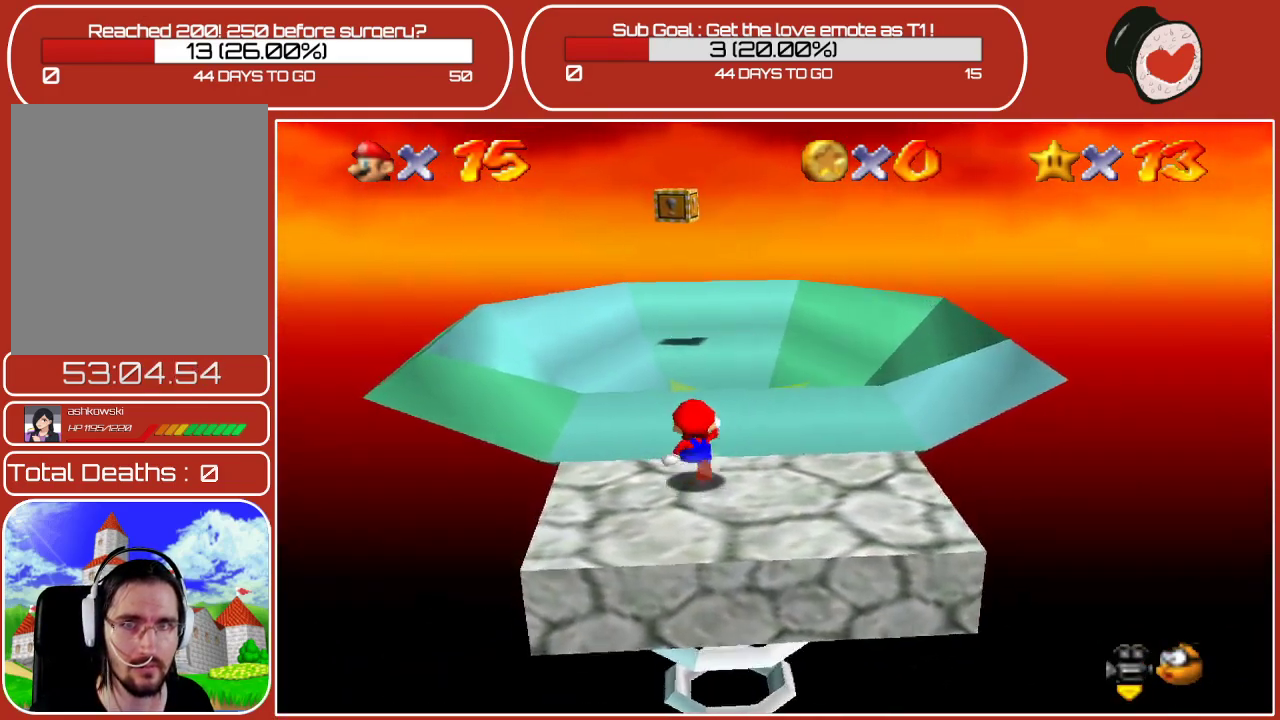
{"buttons": ["A"], "left_stick": "up", "events": [[267, "A", "down"]]}
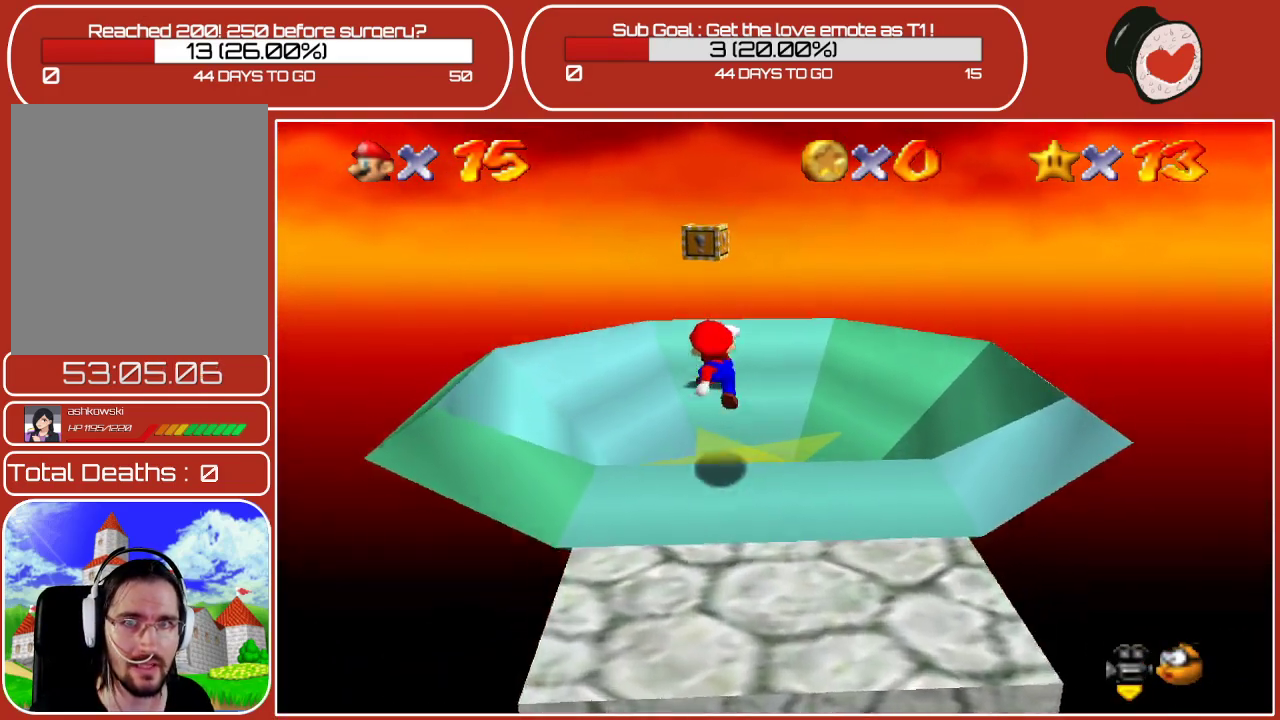
{"buttons": [], "left_stick": "up", "events": [[350, "A", "up"]]}
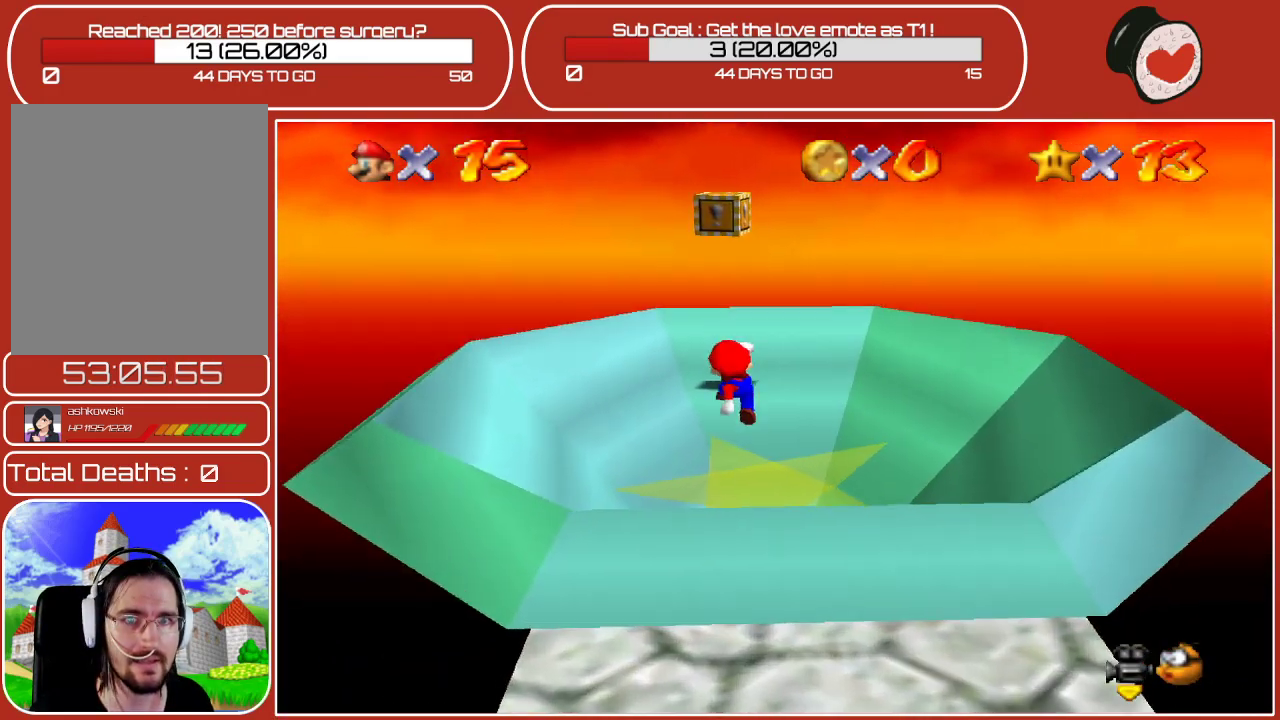
{"buttons": ["Z"], "left_stick": "center", "events": [[117, "Z", "down"], [117, "left_stick", "center"]]}
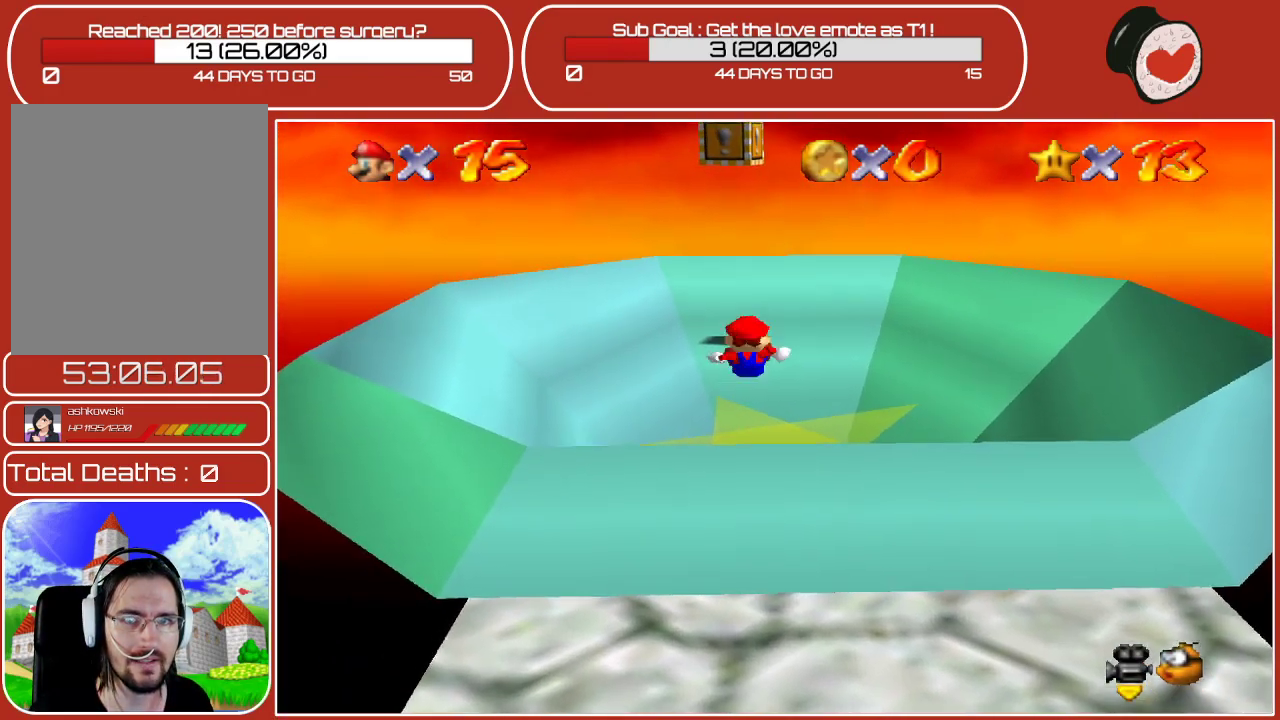
{"buttons": ["Z"], "left_stick": "center", "events": []}
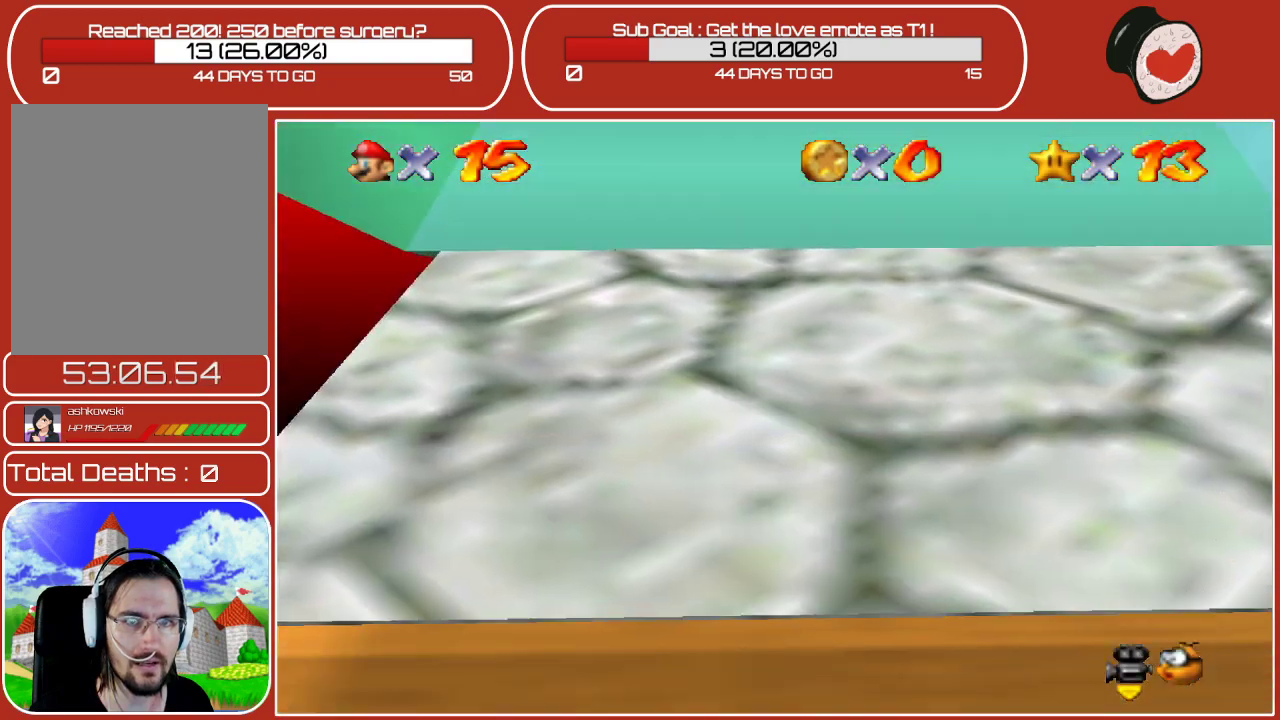
{"buttons": ["Z"], "left_stick": "center", "events": []}
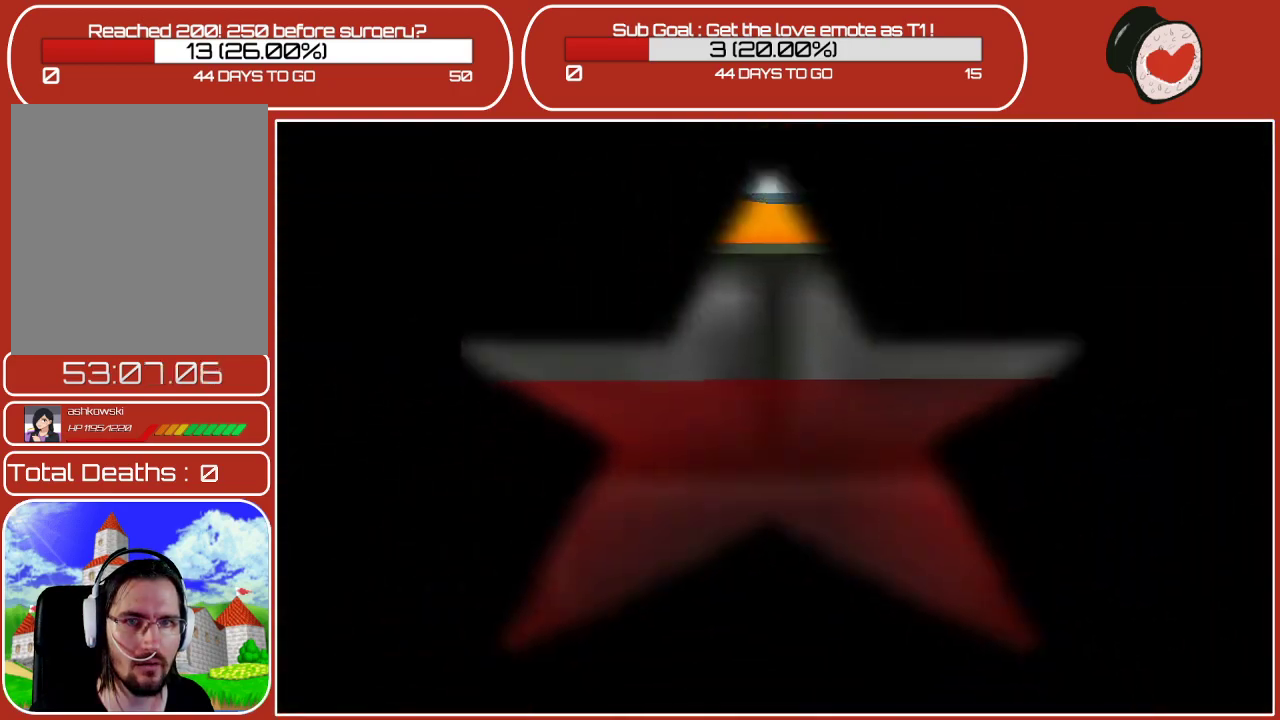
{"buttons": [], "left_stick": "center", "events": [[167, "Z", "up"]]}
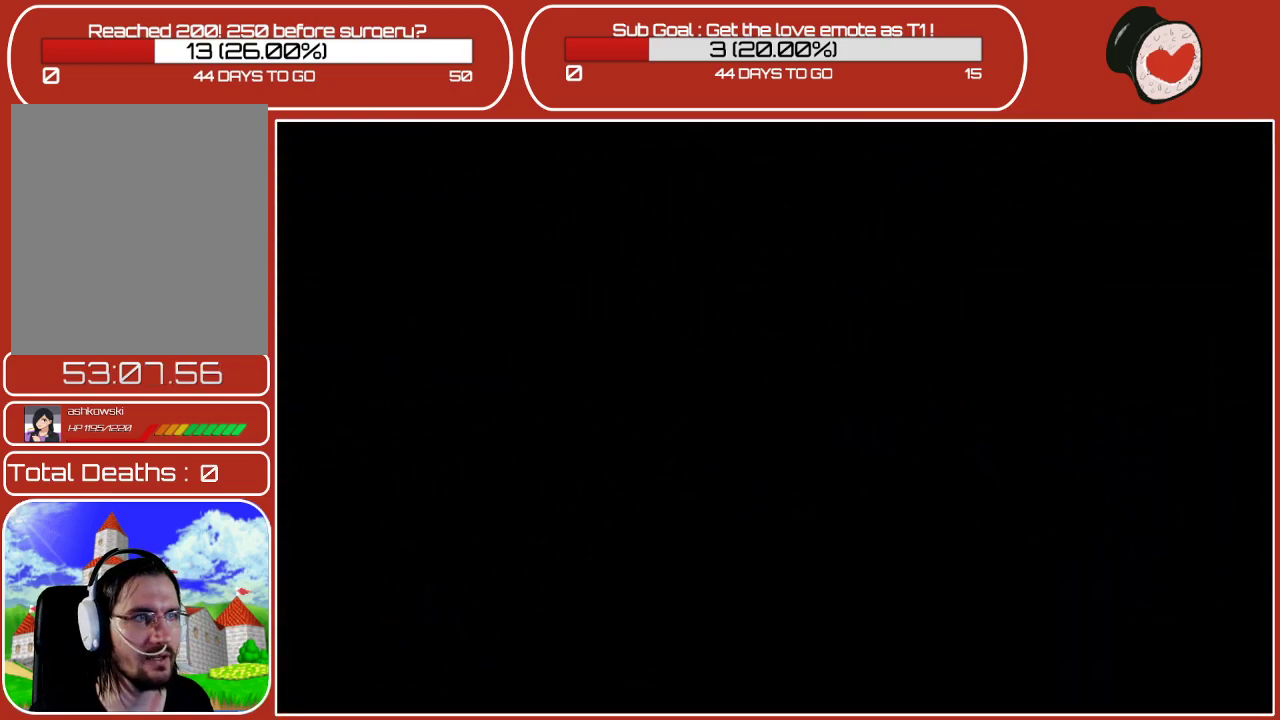
{"buttons": [], "left_stick": "center", "events": []}
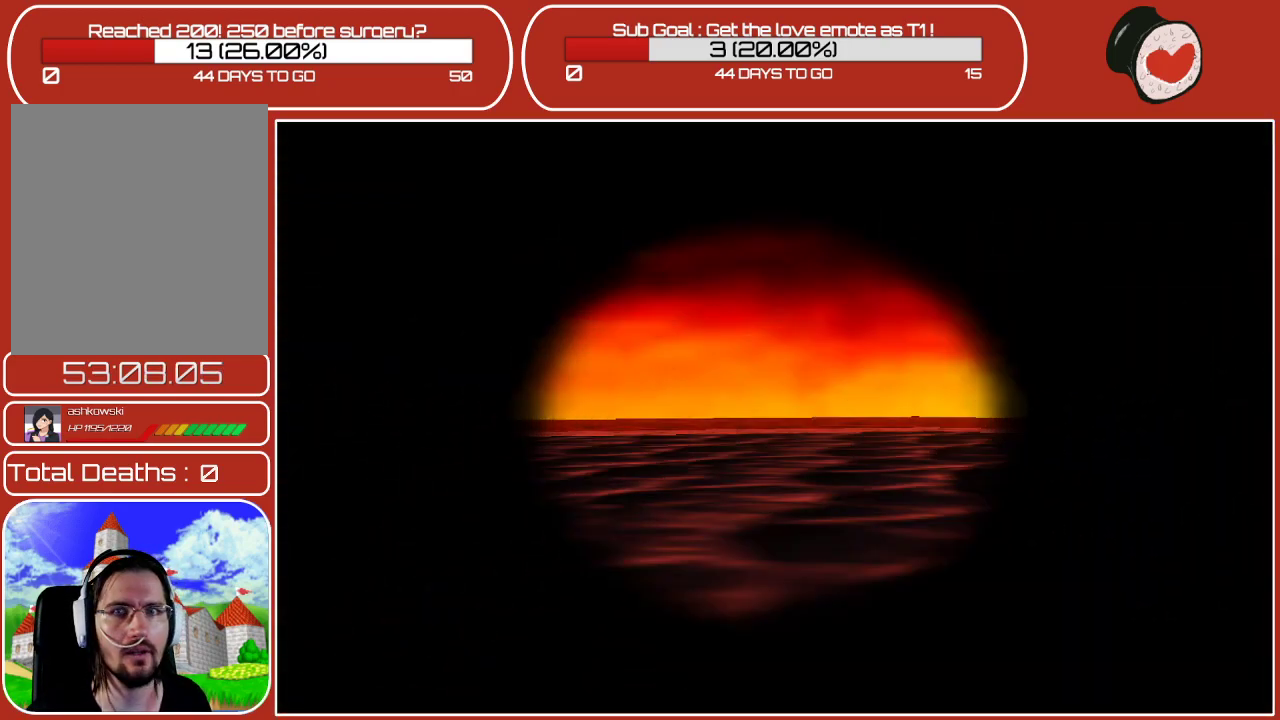
{"buttons": ["A"], "left_stick": "center", "events": [[433, "A", "down"]]}
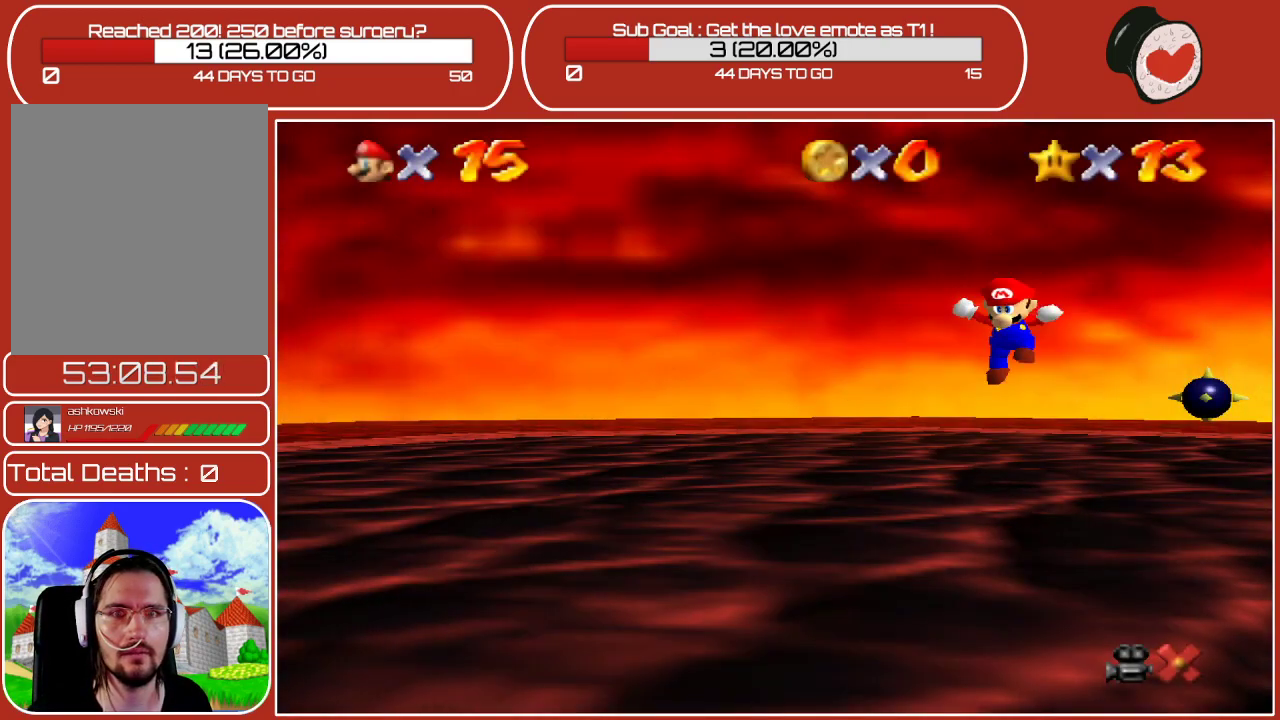
{"buttons": ["A"], "left_stick": "center", "events": [[133, "A", "up"], [283, "A", "down"], [367, "A", "up"], [483, "A", "down"]]}
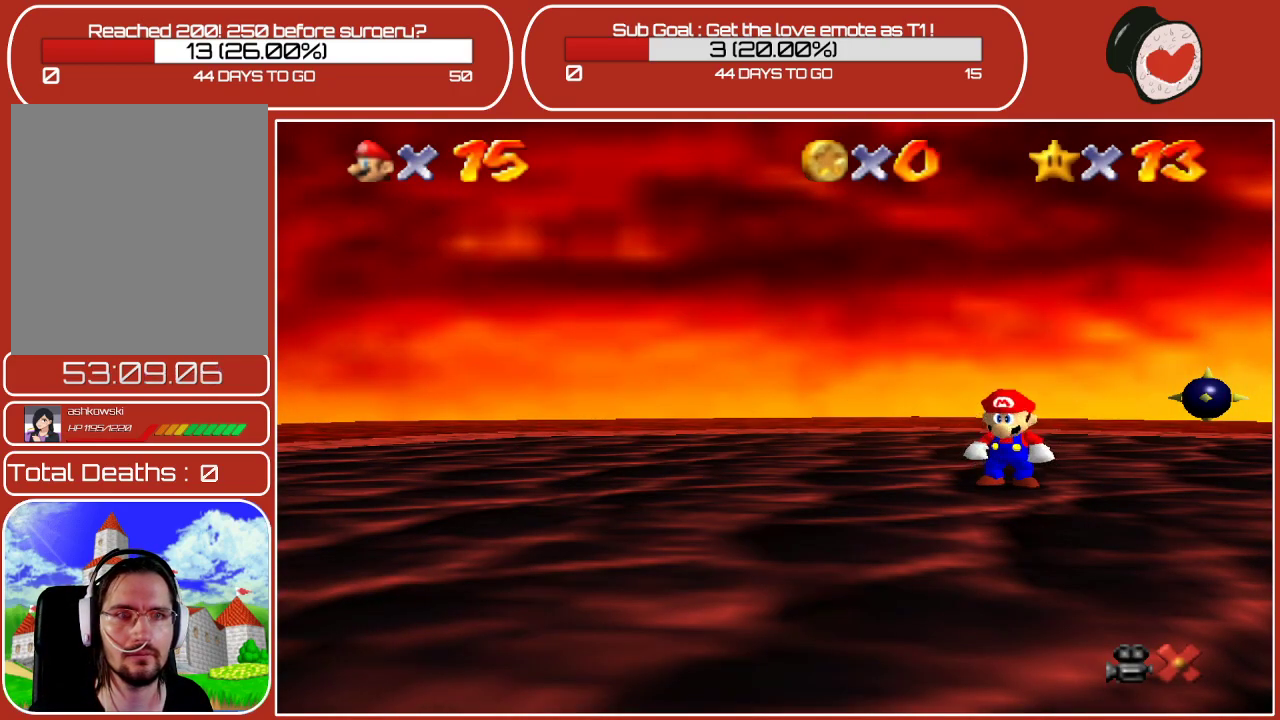
{"buttons": ["A"], "left_stick": "center", "events": [[100, "A", "up"], [183, "A", "down"], [317, "A", "up"], [417, "A", "down"]]}
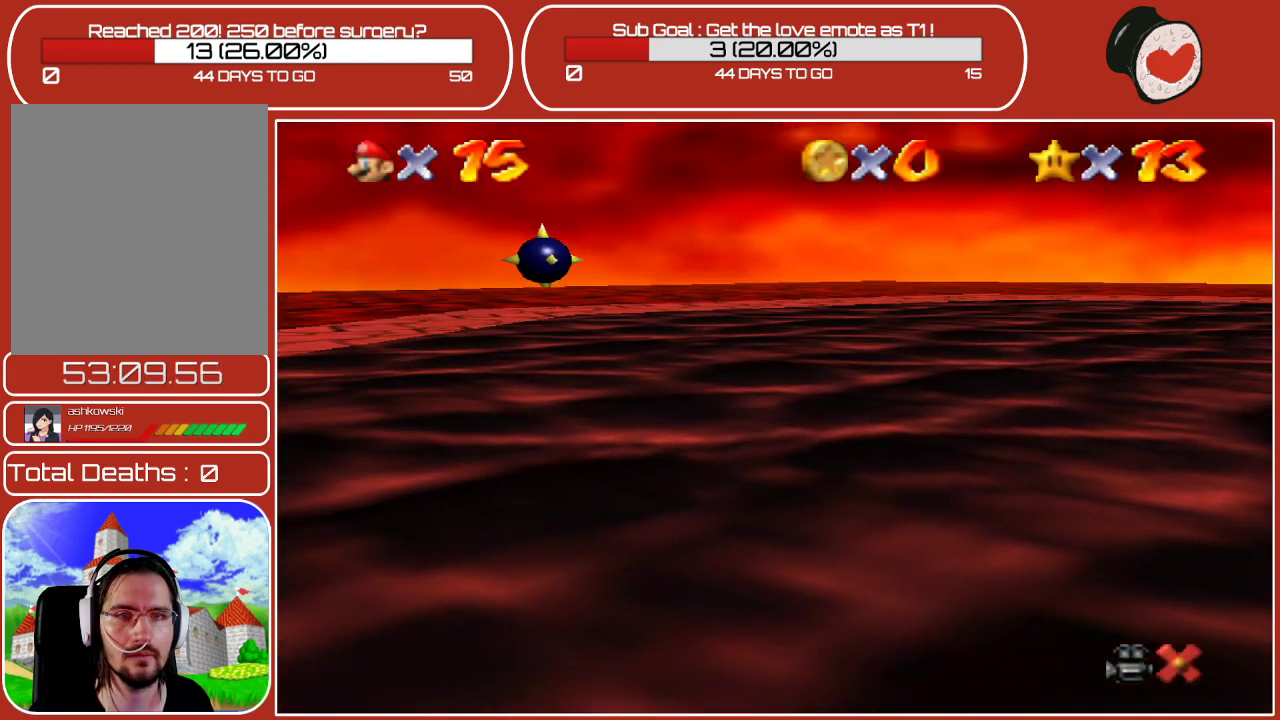
{"buttons": ["A"], "left_stick": "center", "events": [[33, "A", "up"], [83, "A", "down"], [200, "A", "up"], [300, "A", "down"], [383, "A", "up"], [483, "A", "down"]]}
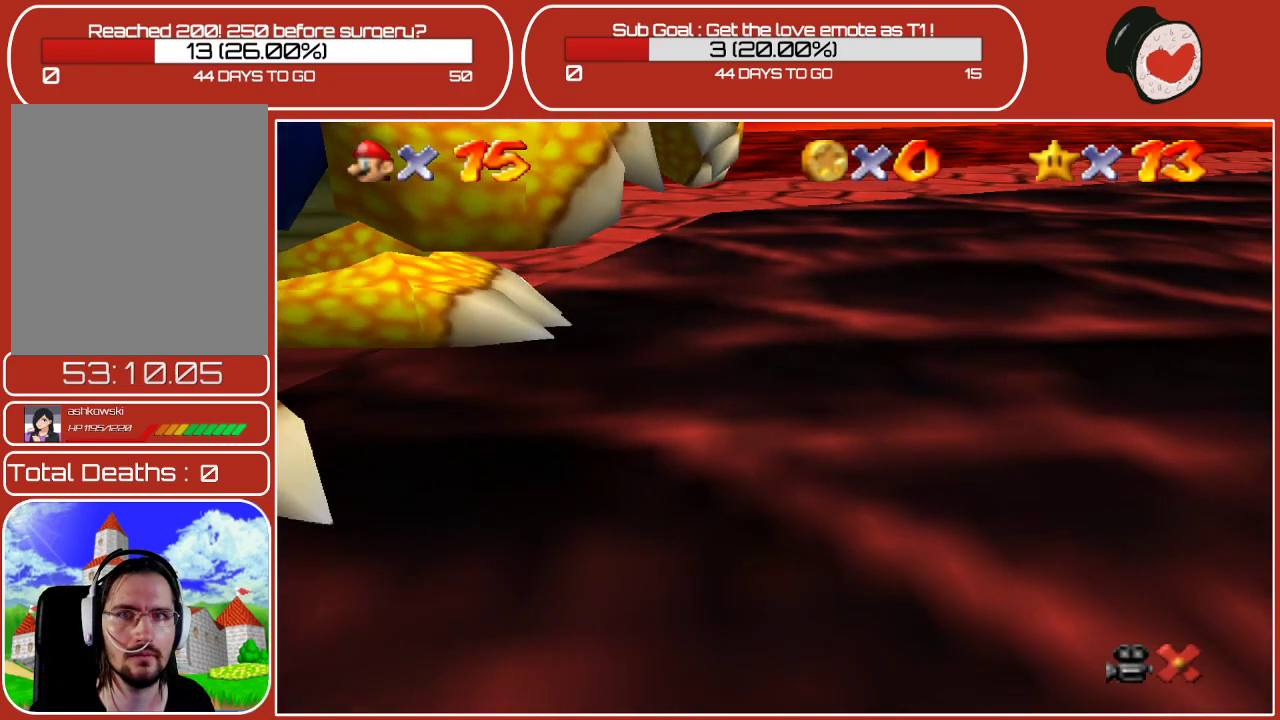
{"buttons": [], "left_stick": "center", "events": [[100, "A", "up"], [167, "A", "down"], [283, "A", "up"], [367, "A", "down"], [467, "A", "up"]]}
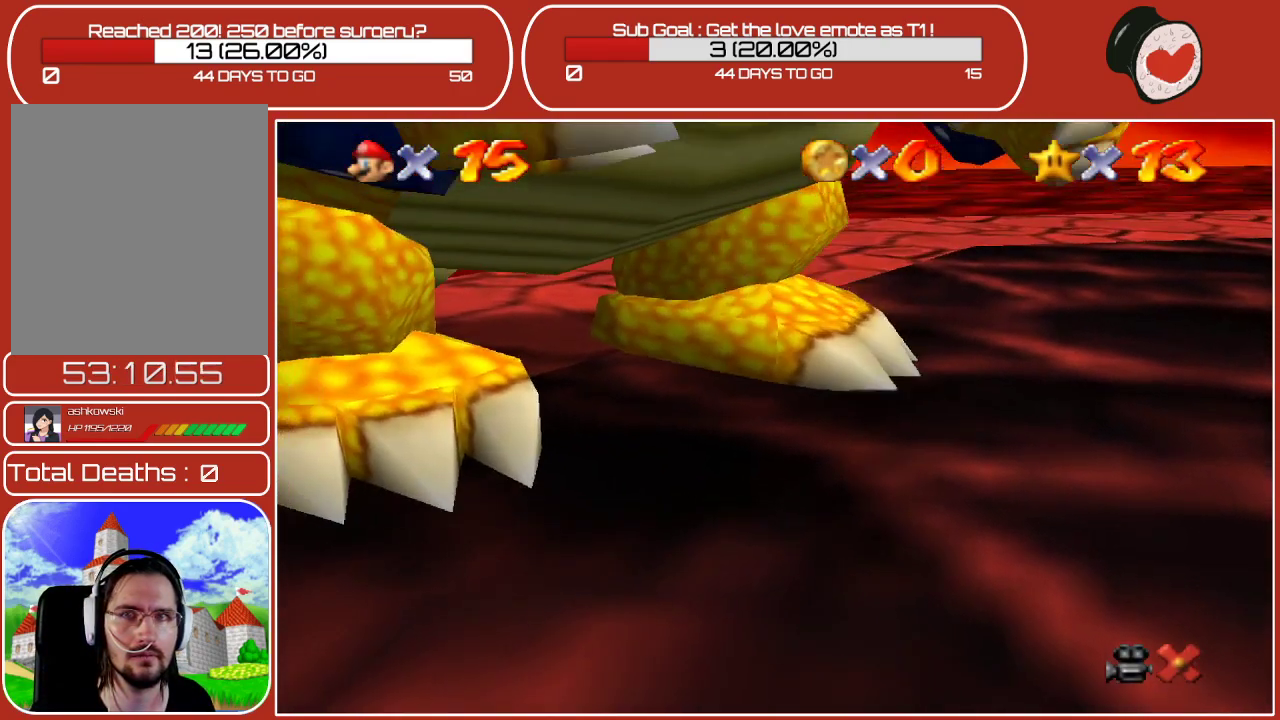
{"buttons": ["A"], "left_stick": "center", "events": [[83, "A", "down"], [183, "A", "up"], [267, "A", "down"], [400, "A", "up"], [483, "A", "down"]]}
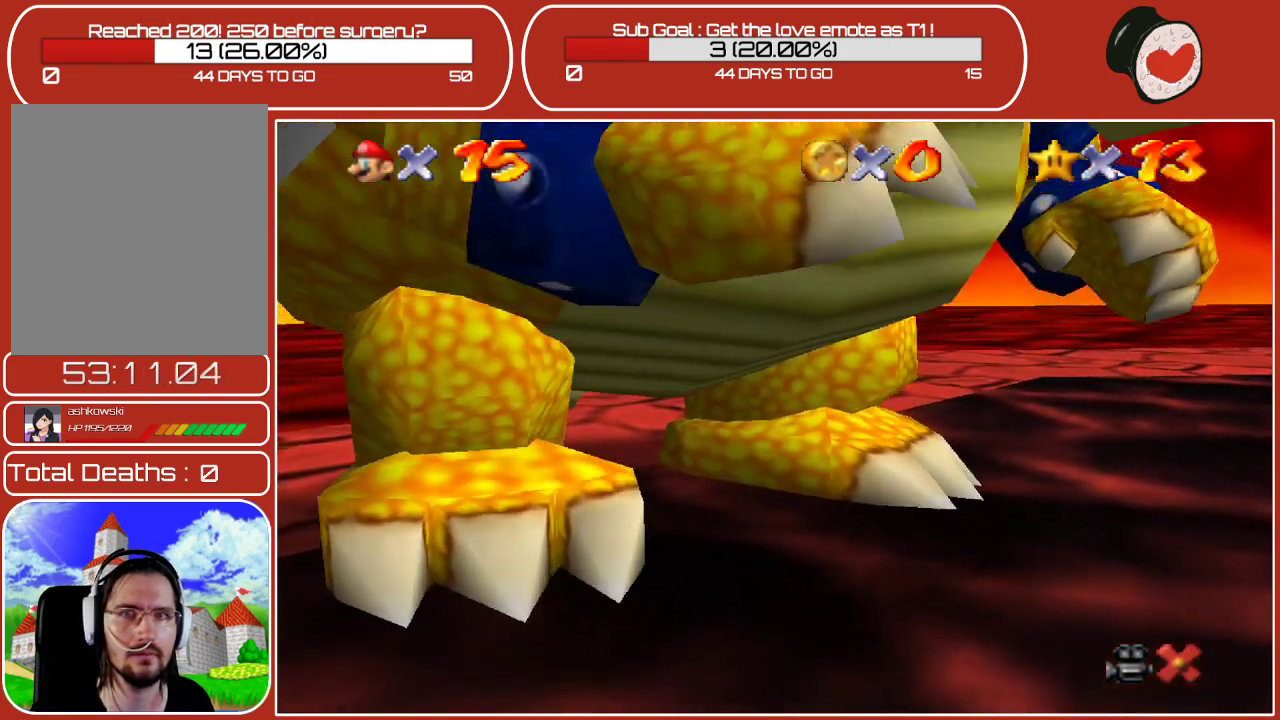
{"buttons": ["A"], "left_stick": "center", "events": [[133, "A", "up"], [217, "A", "down"], [350, "A", "up"], [400, "A", "down"]]}
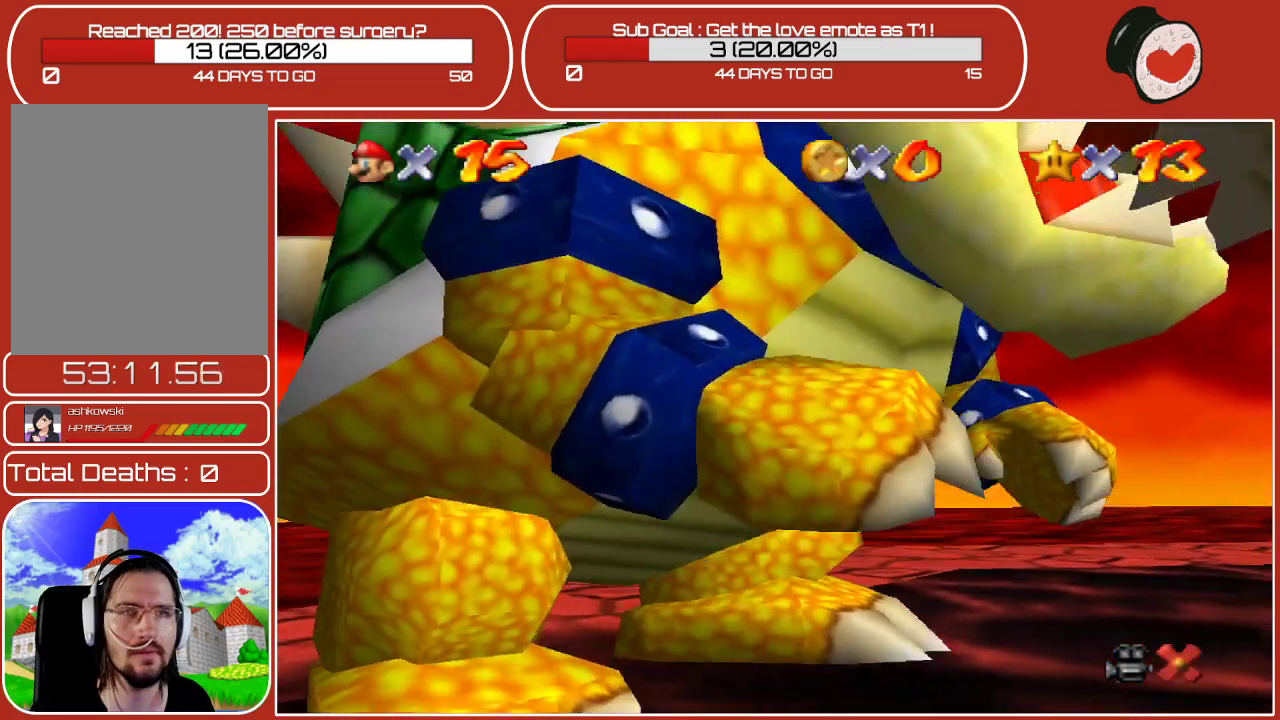
{"buttons": ["A"], "left_stick": "center", "events": [[33, "A", "up"], [150, "A", "down"], [283, "A", "up"], [433, "A", "down"]]}
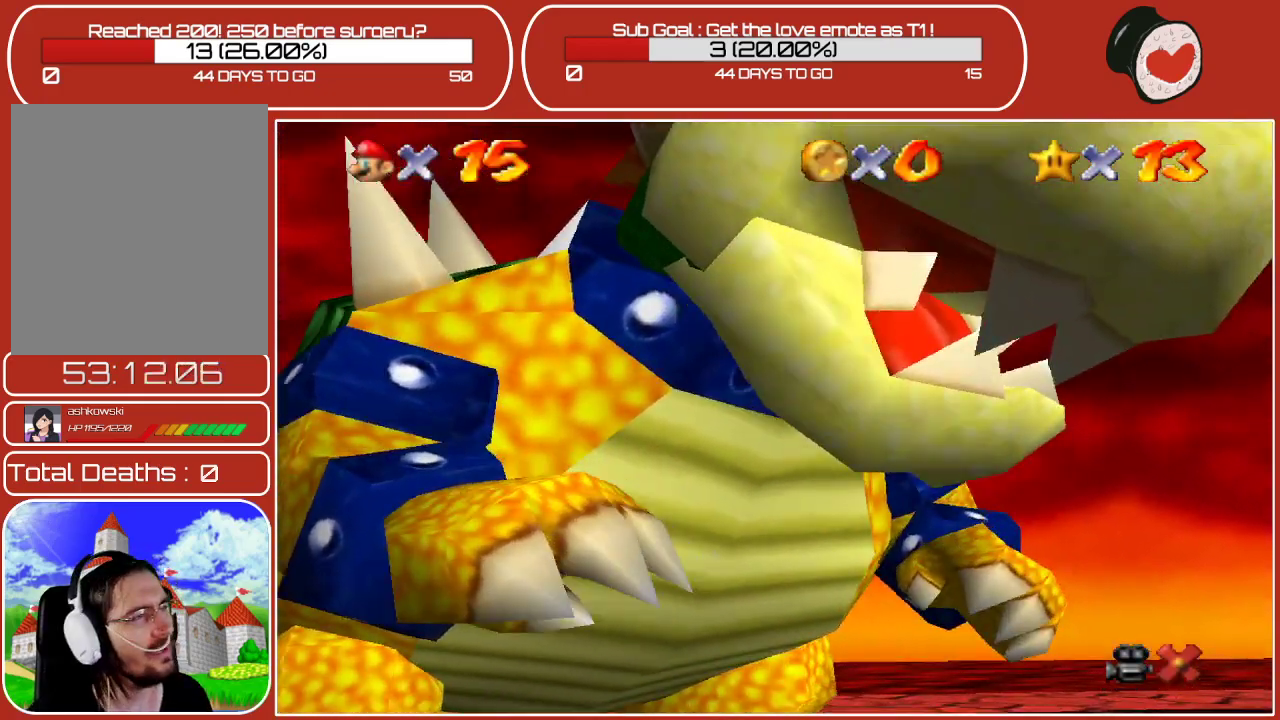
{"buttons": ["A"], "left_stick": "center", "events": [[83, "A", "up"], [167, "A", "down"], [300, "A", "up"], [417, "A", "down"]]}
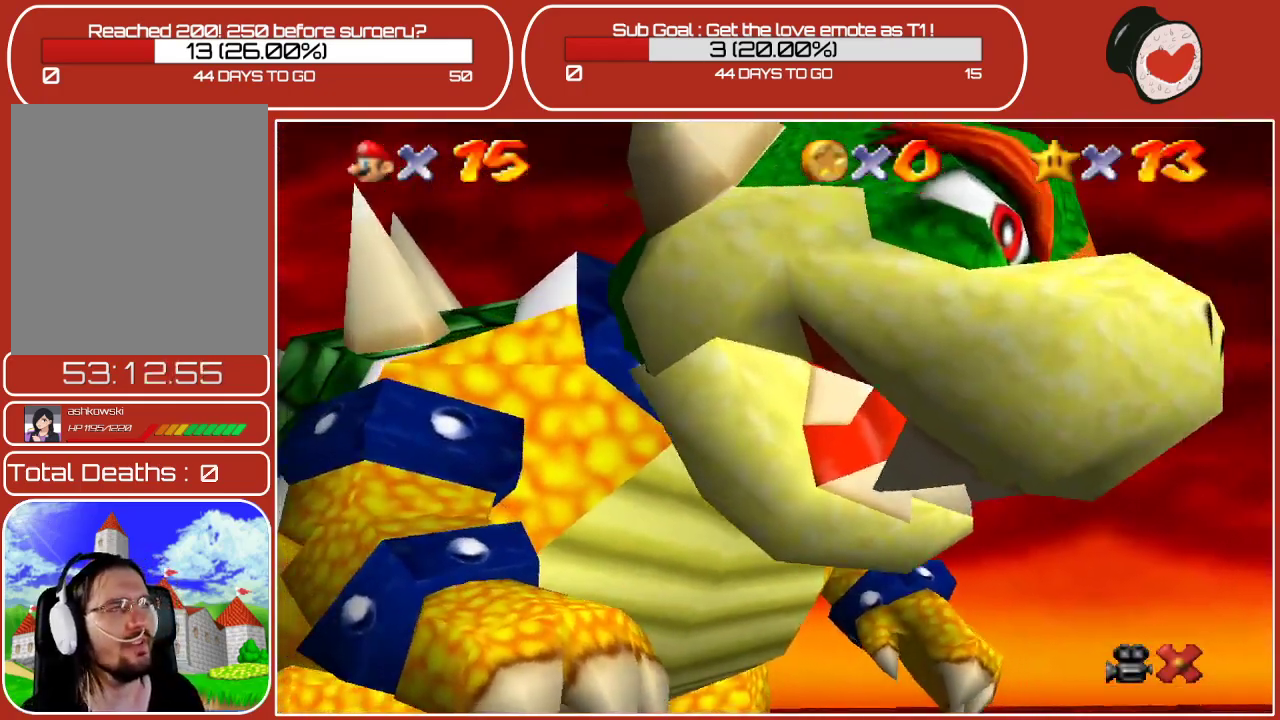
{"buttons": [], "left_stick": "center", "events": [[33, "A", "up"], [167, "A", "down"], [283, "A", "up"]]}